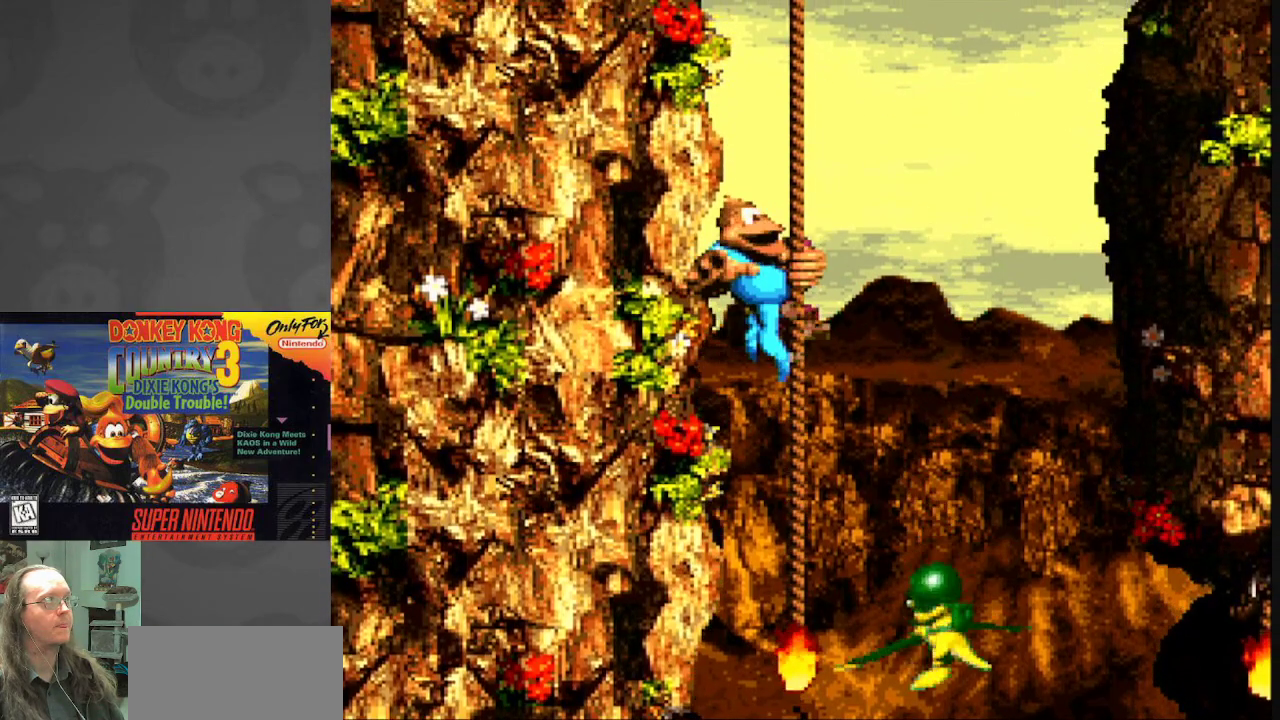
Gameplay with a controller (Nintendo layout); each line is a JSON object with the inputs held at the frame after it. "events" lists button and stick changes between this image and that frame as [ms after this image, input, new state], when the widget could be followed in between. Not read: L3 R3.
{"buttons": ["Y", "DPAD_UP"], "events": [[50, "DPAD_UP", "down"], [83, "DPAD_UP", "up"], [500, "DPAD_UP", "down"]]}
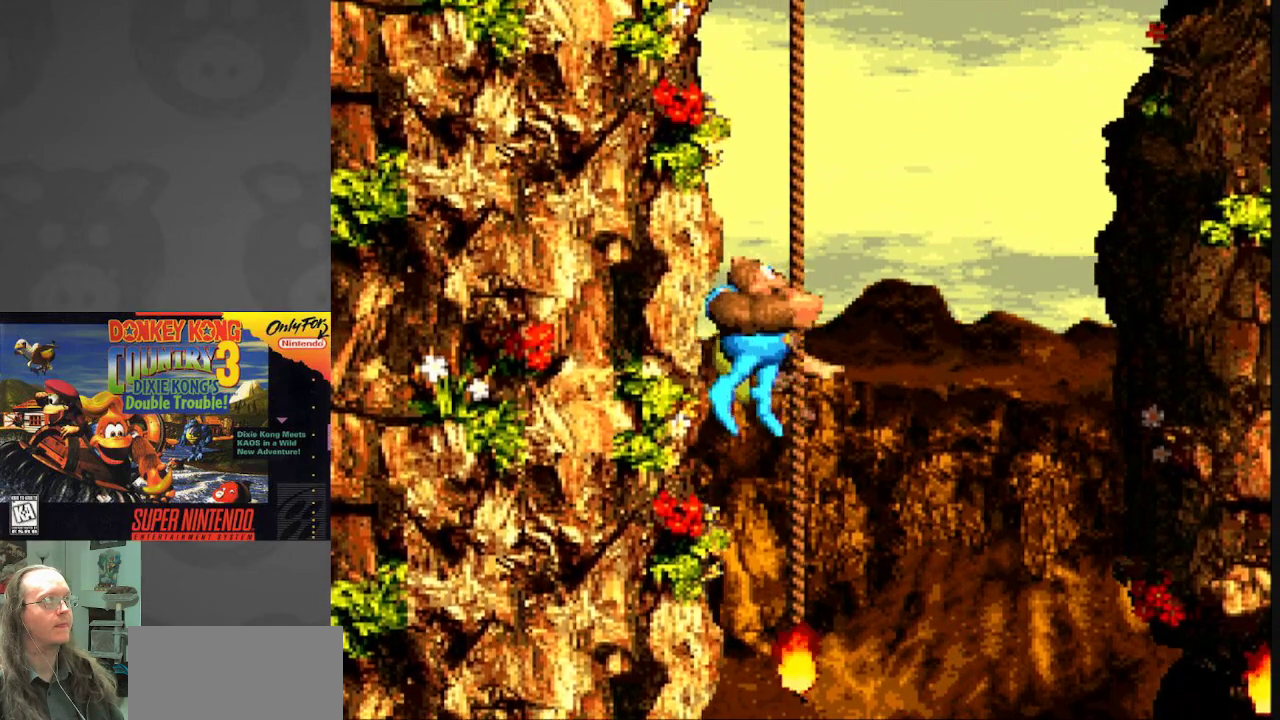
{"buttons": ["Y", "DPAD_RIGHT"], "events": [[117, "DPAD_UP", "up"], [300, "DPAD_UP", "down"], [450, "DPAD_UP", "up"], [500, "DPAD_RIGHT", "down"]]}
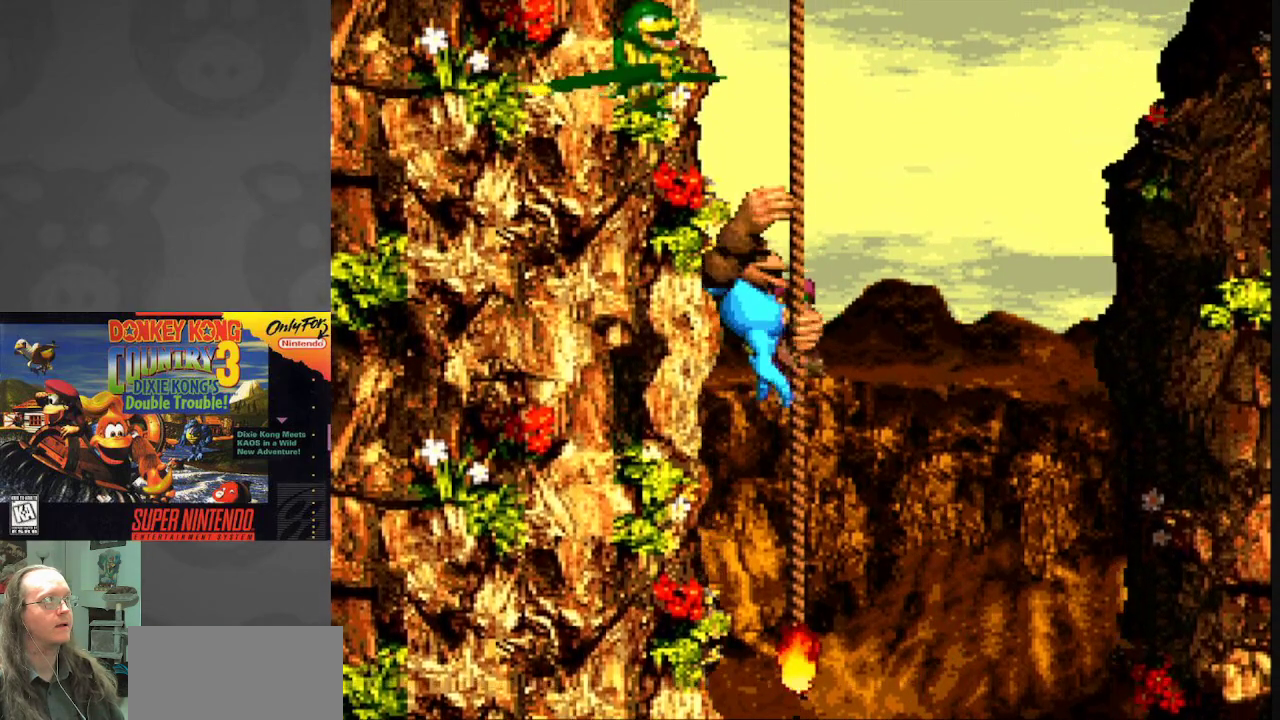
{"buttons": ["Y"], "events": [[283, "DPAD_RIGHT", "up"], [283, "DPAD_UP", "down"], [500, "DPAD_UP", "up"]]}
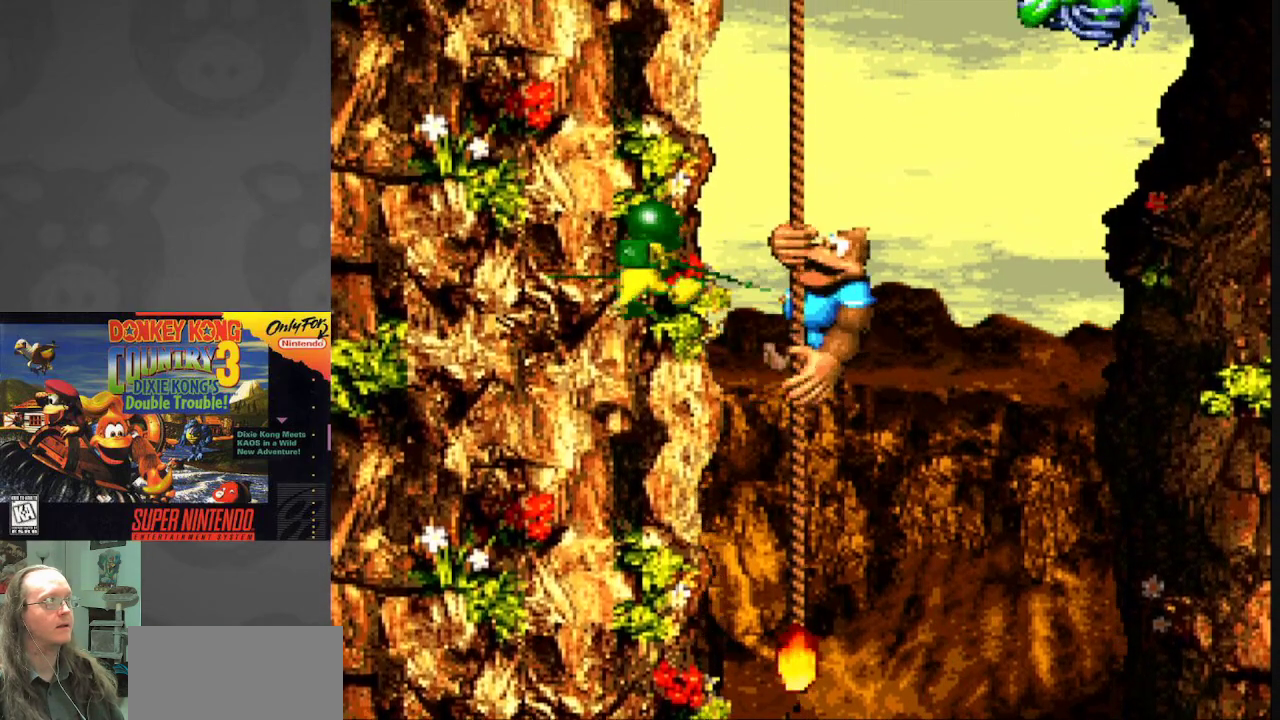
{"buttons": ["Y"], "events": []}
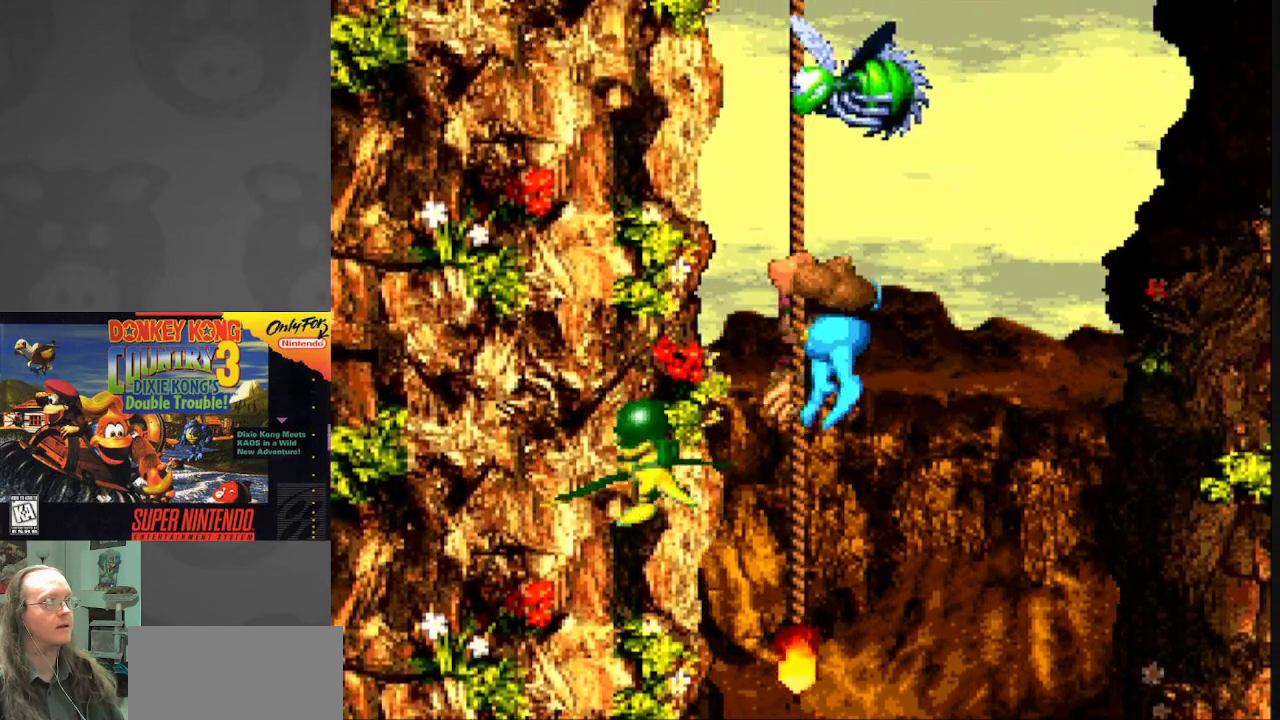
{"buttons": ["Y"], "events": [[217, "DPAD_UP", "down"], [250, "DPAD_UP", "up"]]}
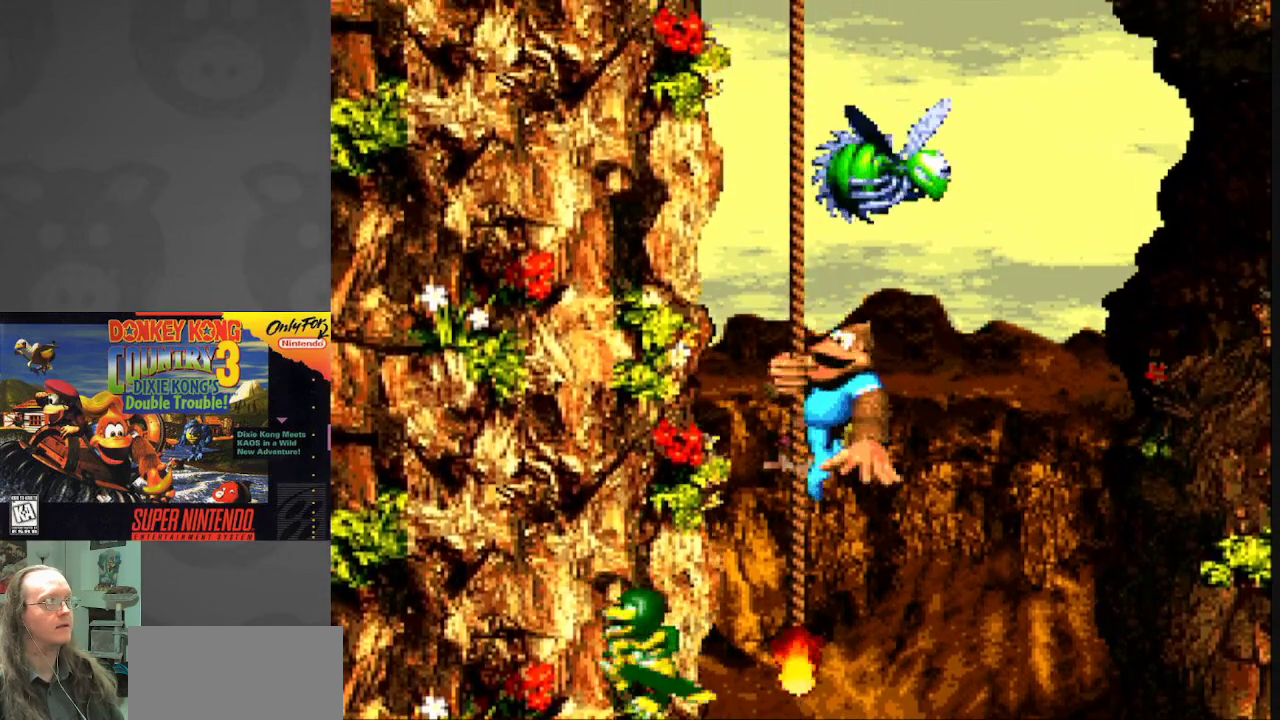
{"buttons": ["Y", "DPAD_UP"], "events": [[33, "DPAD_UP", "down"], [200, "DPAD_UP", "up"], [317, "DPAD_UP", "down"], [433, "DPAD_UP", "up"], [500, "DPAD_UP", "down"]]}
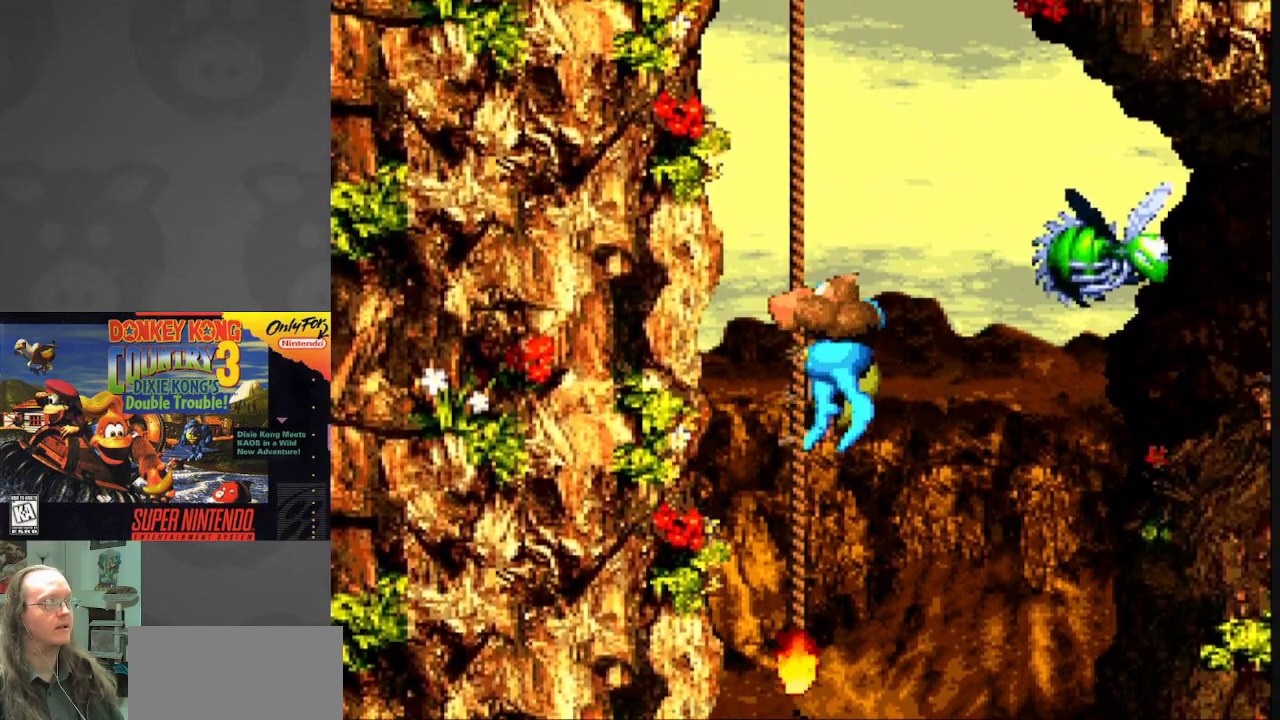
{"buttons": ["Y"], "events": [[133, "DPAD_UP", "up"], [317, "DPAD_UP", "down"], [500, "DPAD_UP", "up"]]}
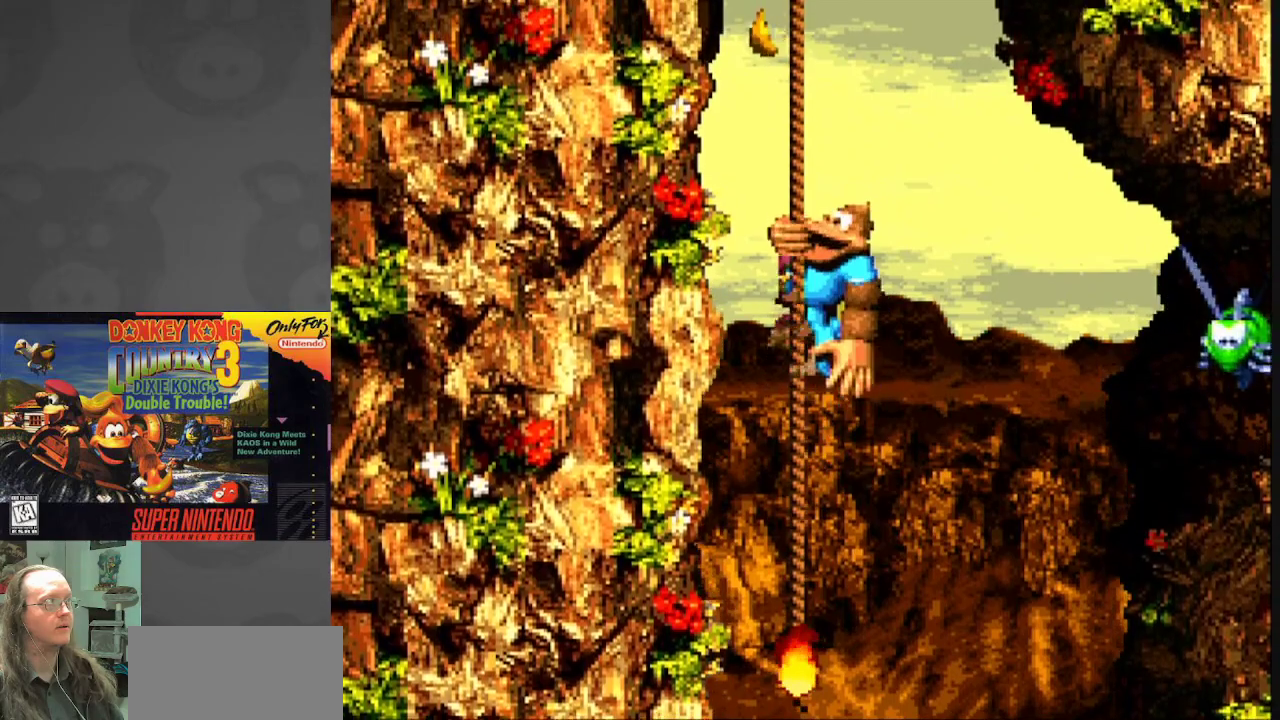
{"buttons": ["Y", "DPAD_LEFT"], "events": [[100, "DPAD_UP", "down"], [250, "DPAD_UP", "up"], [467, "DPAD_LEFT", "down"]]}
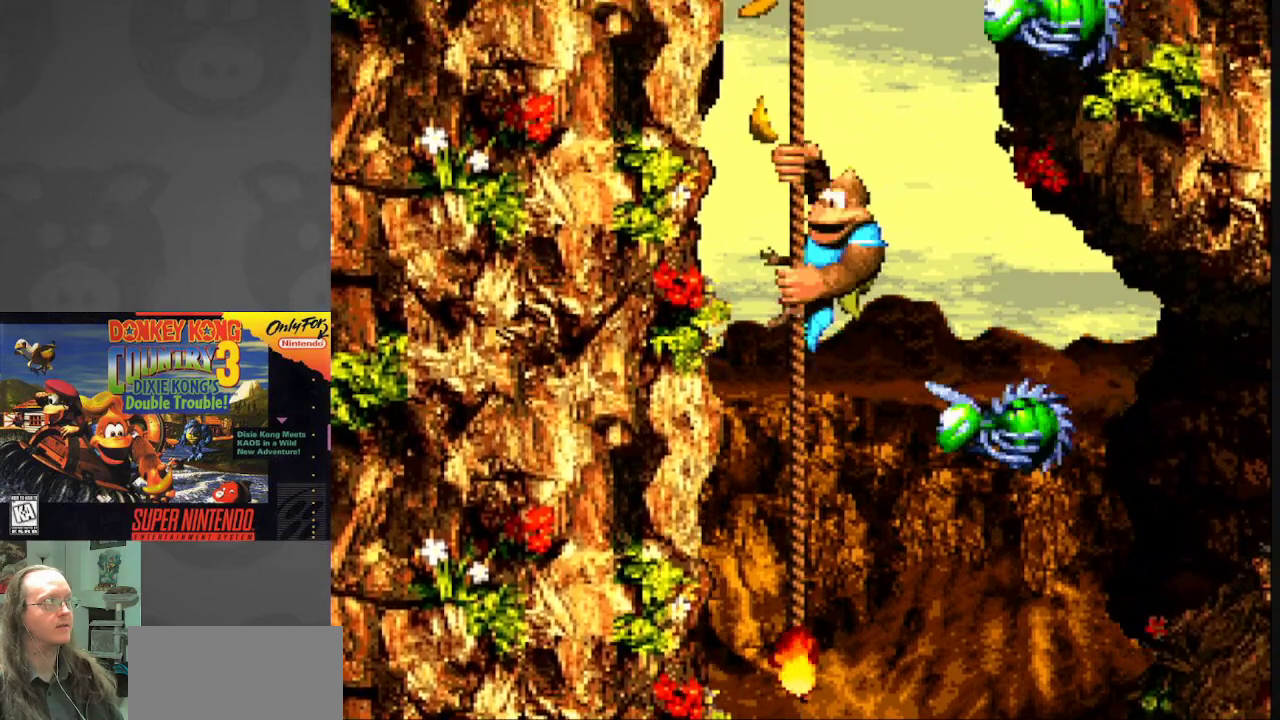
{"buttons": ["Y"], "events": [[117, "DPAD_LEFT", "up"]]}
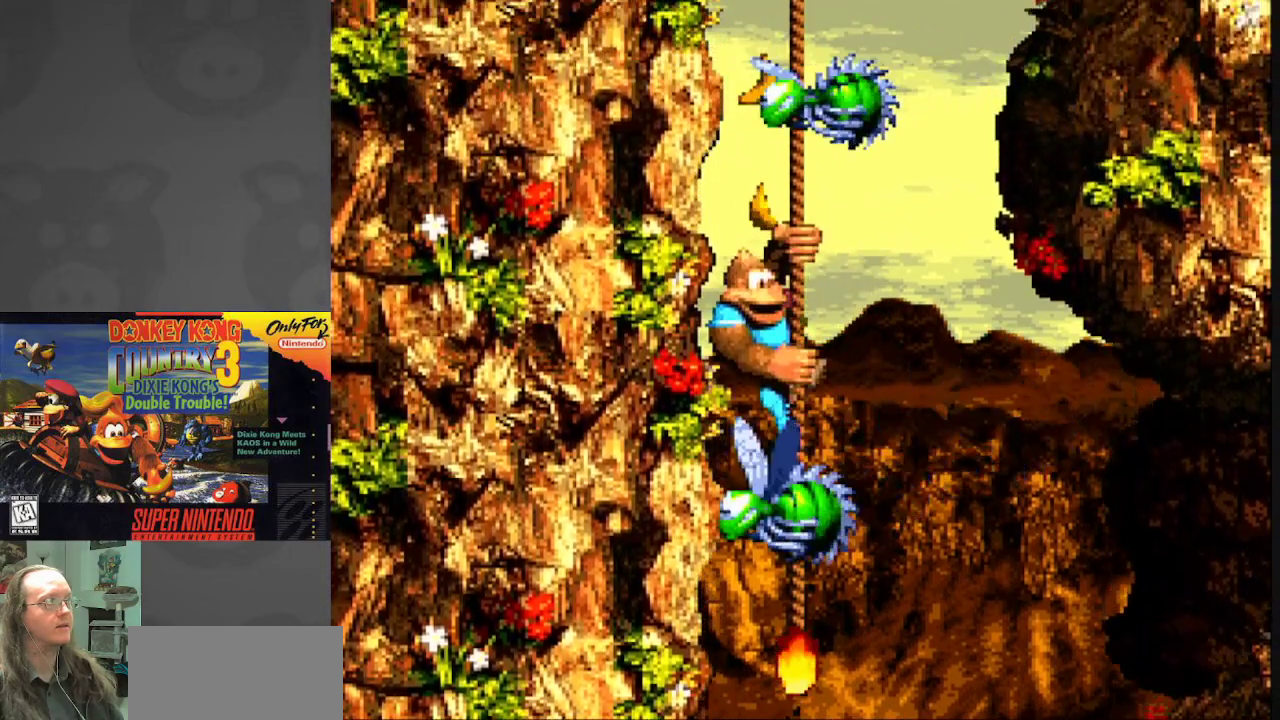
{"buttons": ["Y"], "events": [[350, "DPAD_UP", "down"], [467, "DPAD_UP", "up"]]}
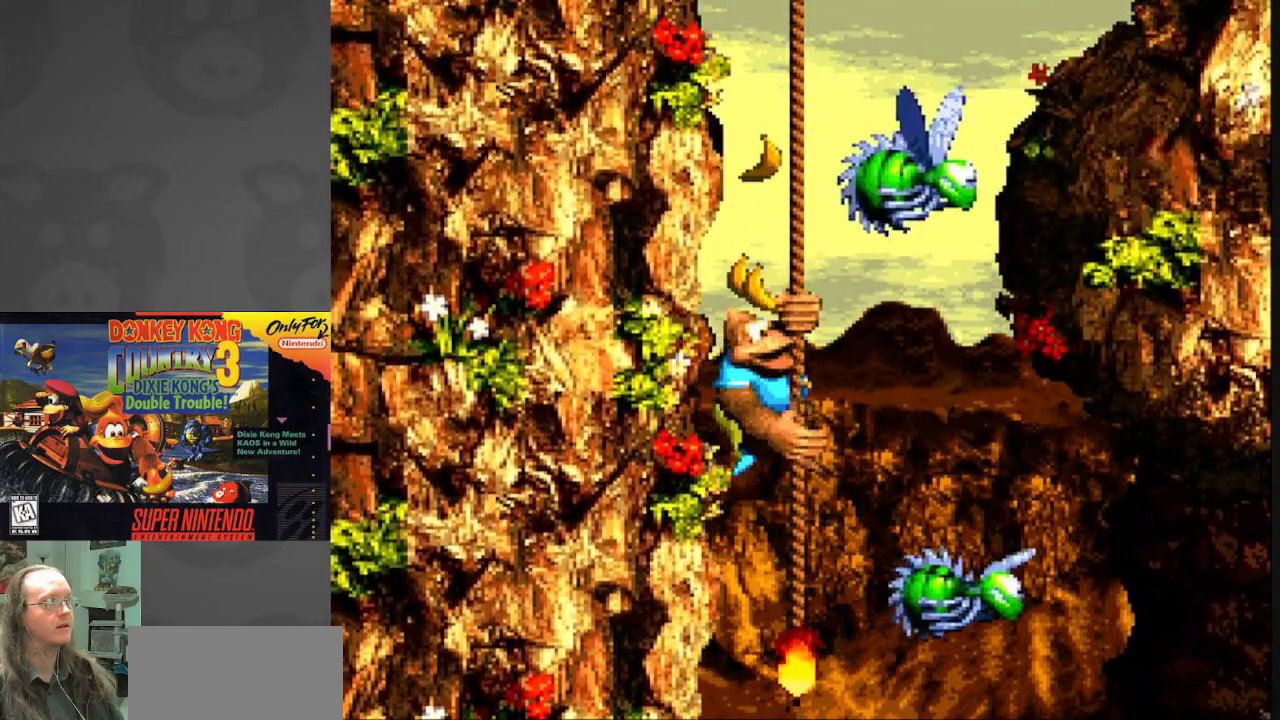
{"buttons": ["Y", "DPAD_UP"], "events": [[50, "DPAD_UP", "down"]]}
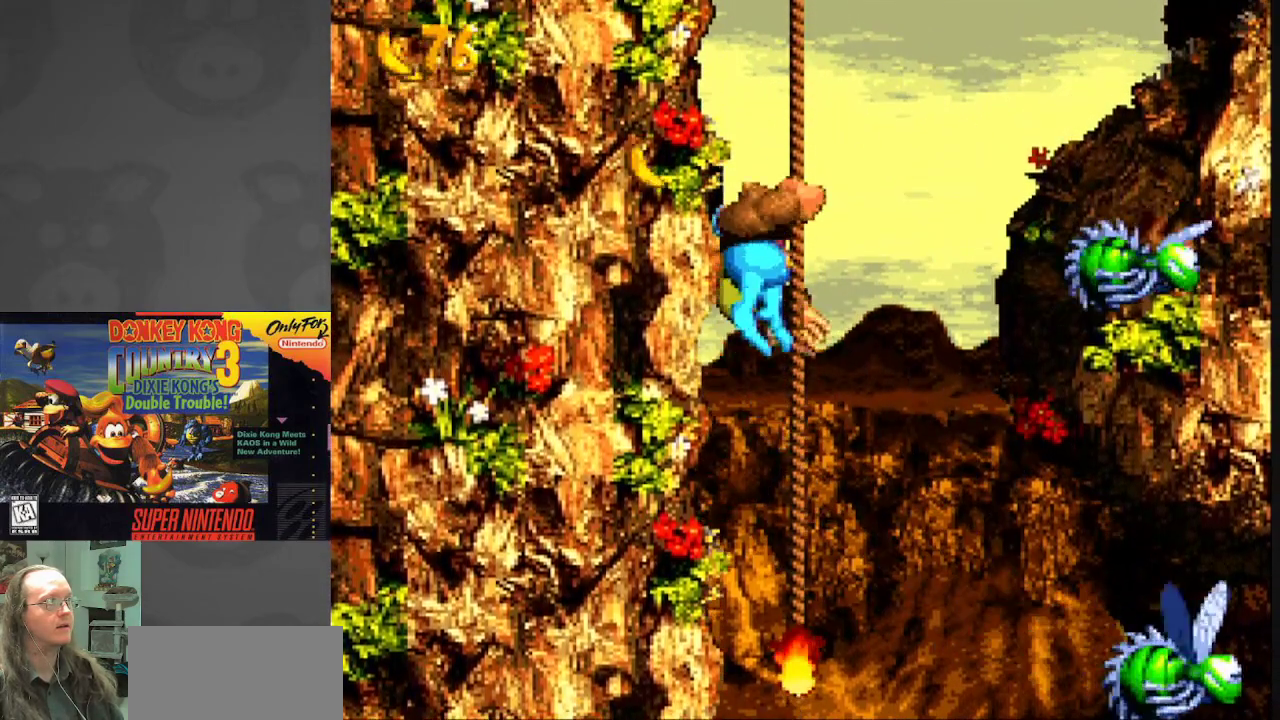
{"buttons": ["Y"], "events": [[67, "DPAD_UP", "up"], [317, "DPAD_UP", "down"], [433, "DPAD_UP", "up"]]}
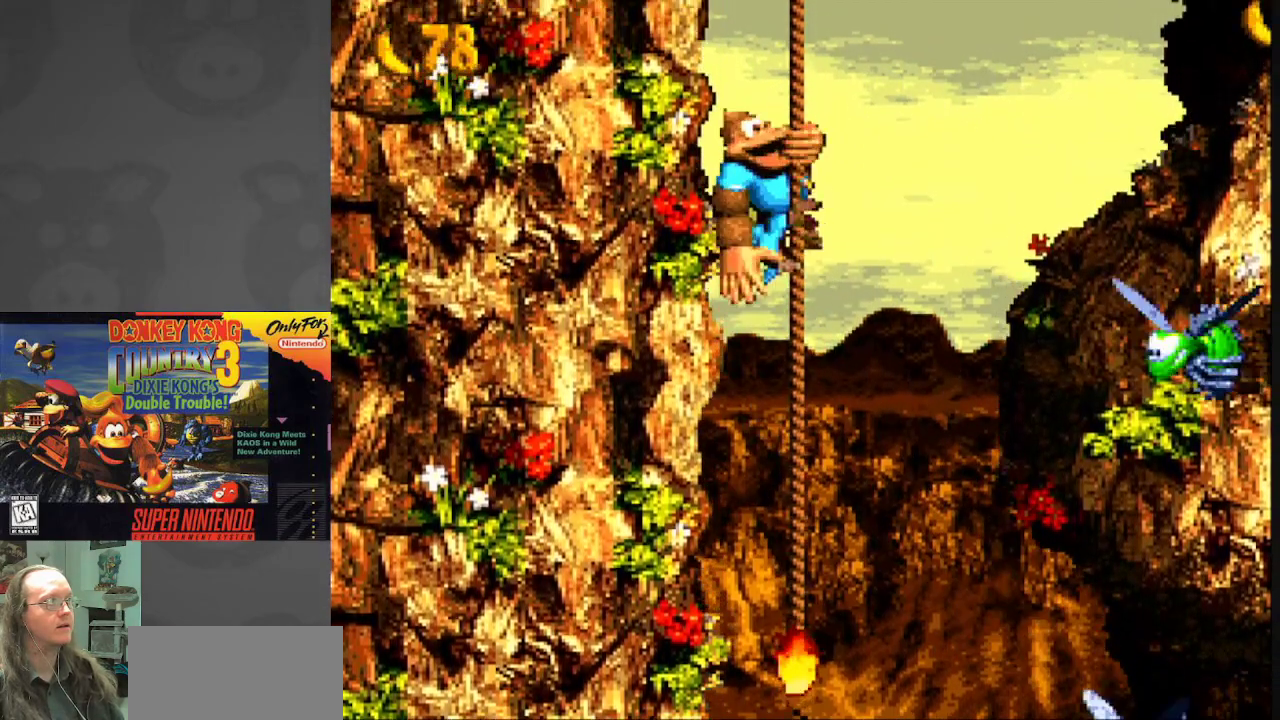
{"buttons": ["Y"], "events": [[217, "DPAD_RIGHT", "down"], [350, "DPAD_RIGHT", "up"]]}
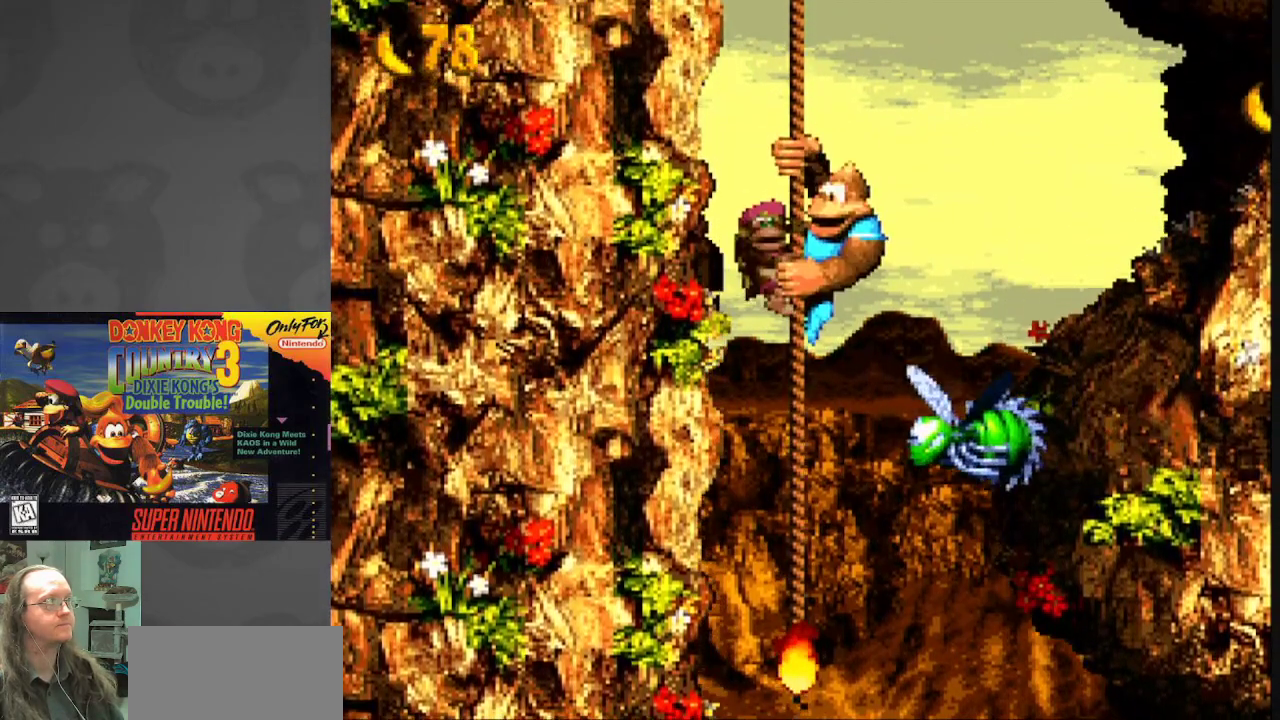
{"buttons": ["Y"], "events": [[417, "DPAD_UP", "down"], [500, "DPAD_UP", "up"]]}
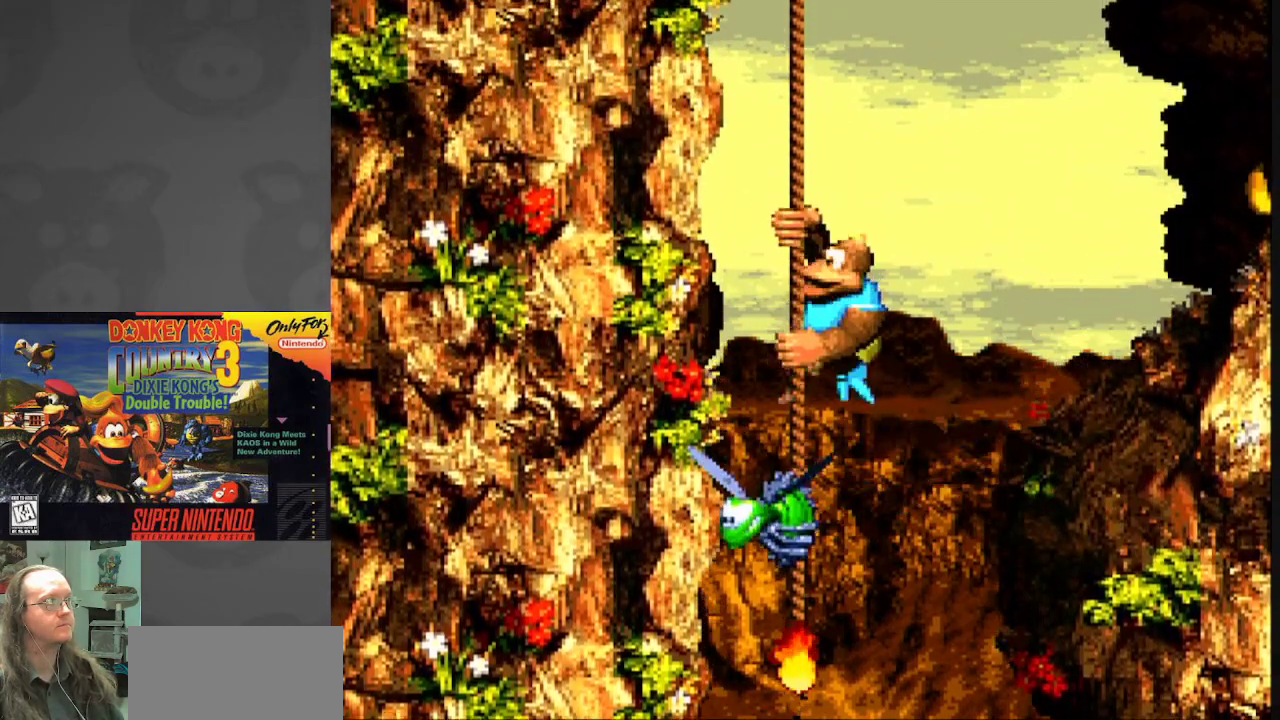
{"buttons": ["Y"], "events": []}
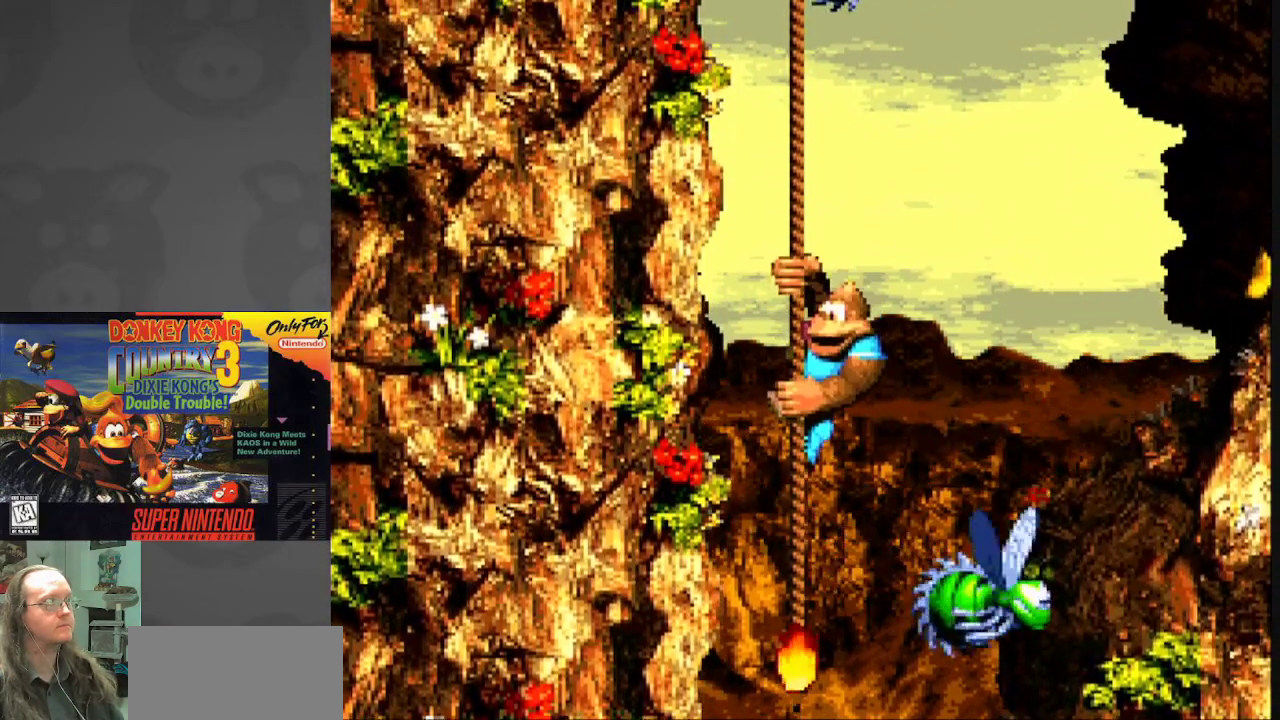
{"buttons": ["Y"], "events": []}
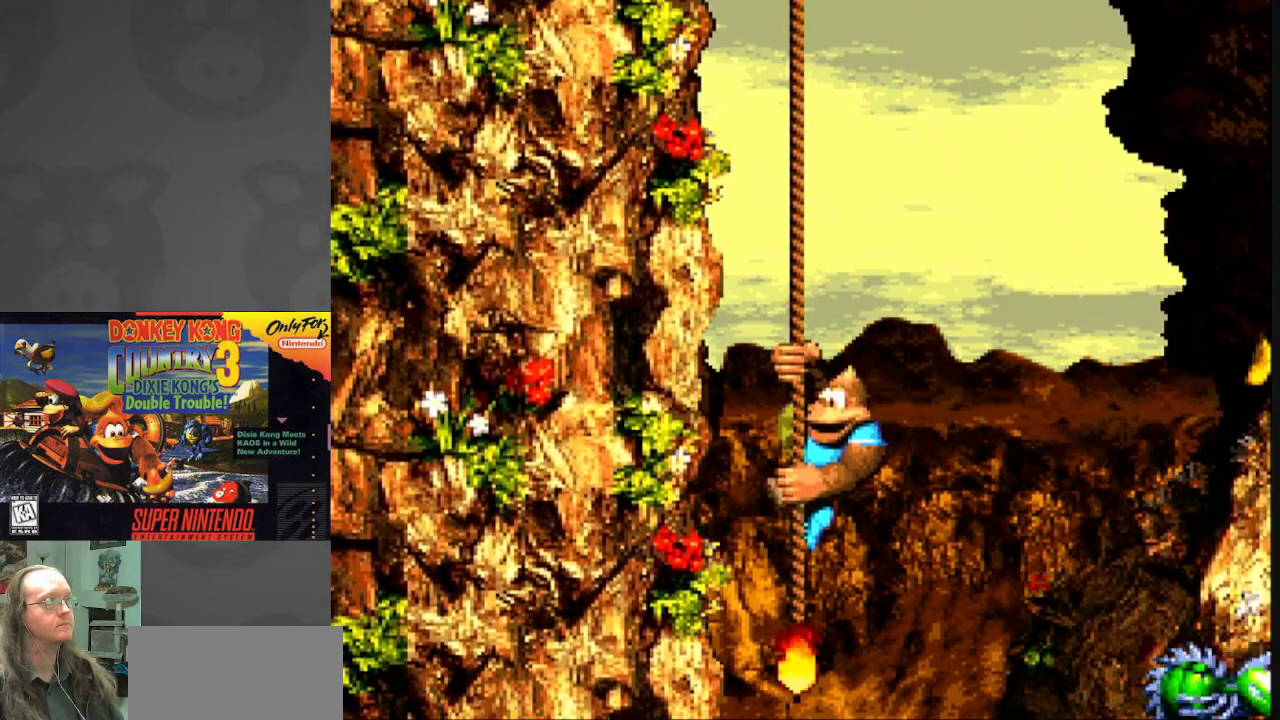
{"buttons": ["Y", "DPAD_UP"], "events": [[417, "DPAD_UP", "down"]]}
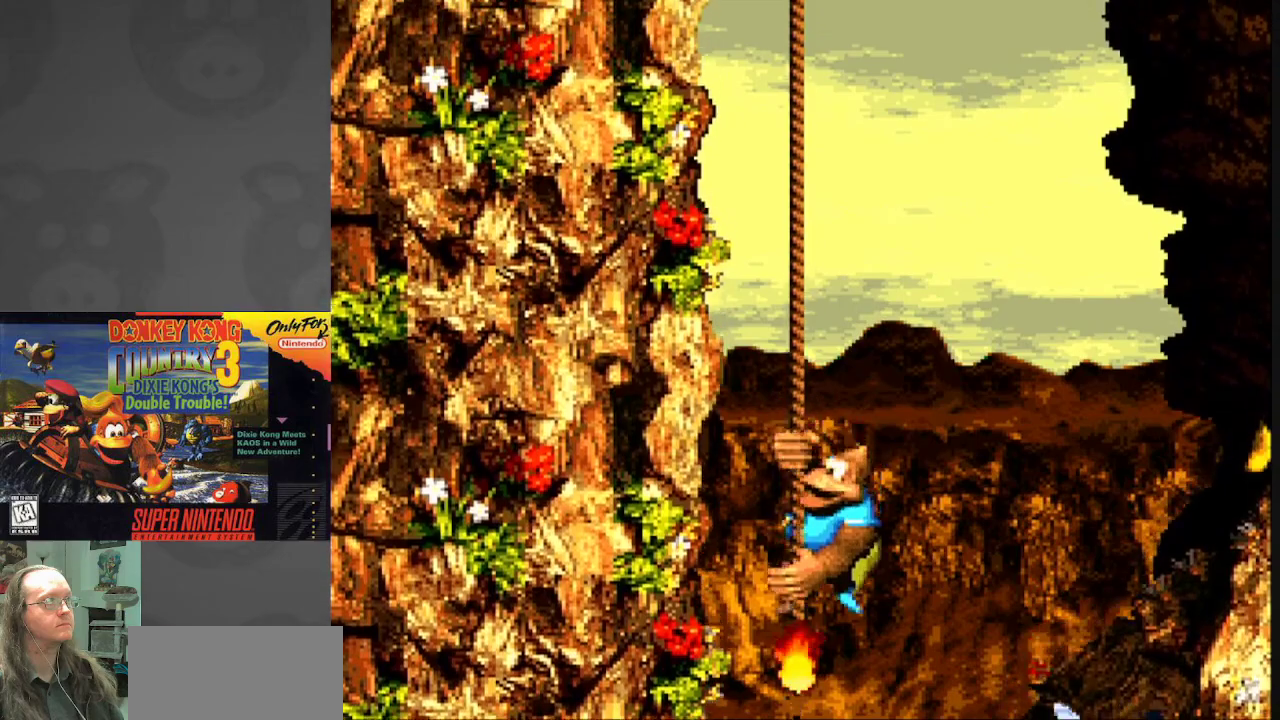
{"buttons": ["Y"], "events": [[283, "DPAD_UP", "up"]]}
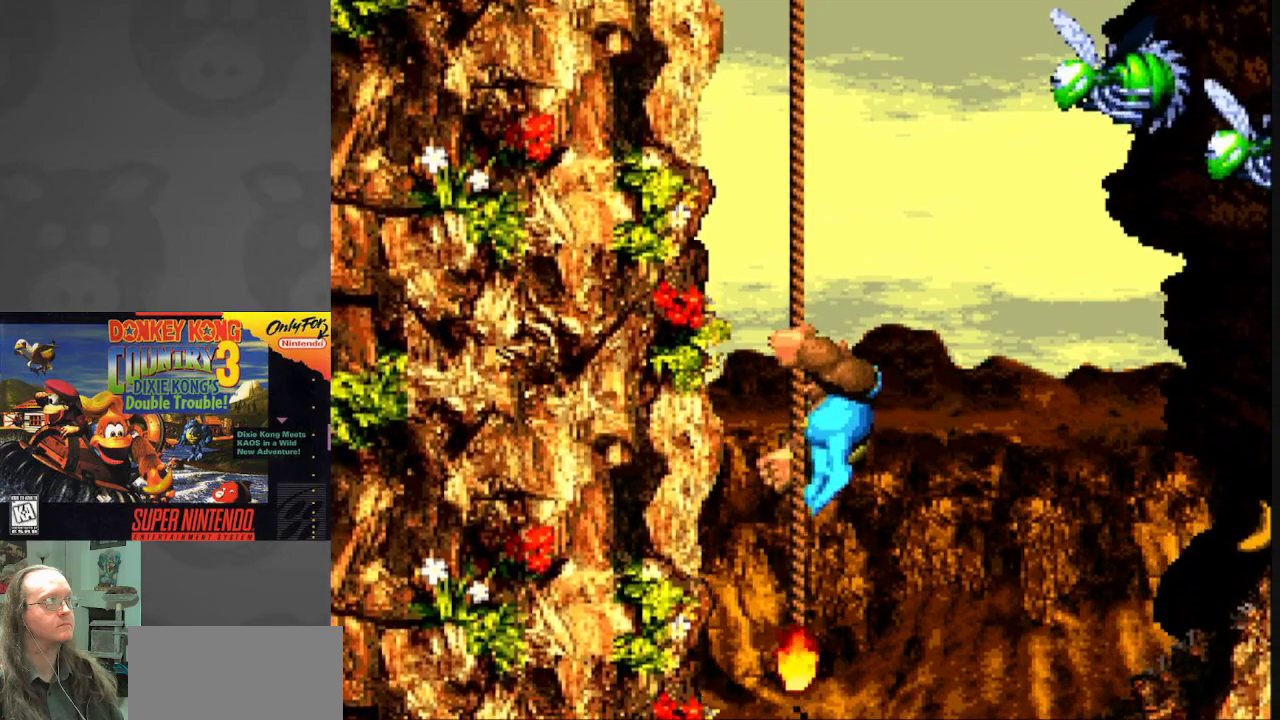
{"buttons": ["Y"], "events": []}
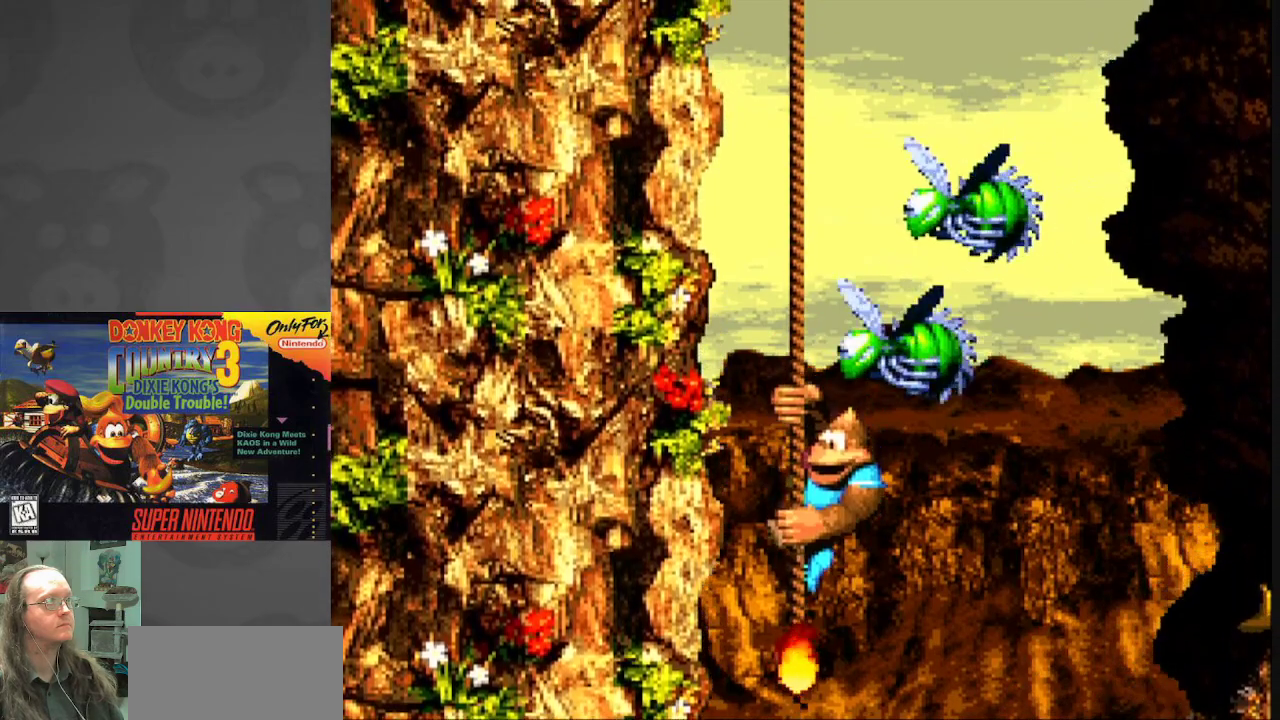
{"buttons": ["Y", "DPAD_UP"], "events": [[150, "DPAD_UP", "down"]]}
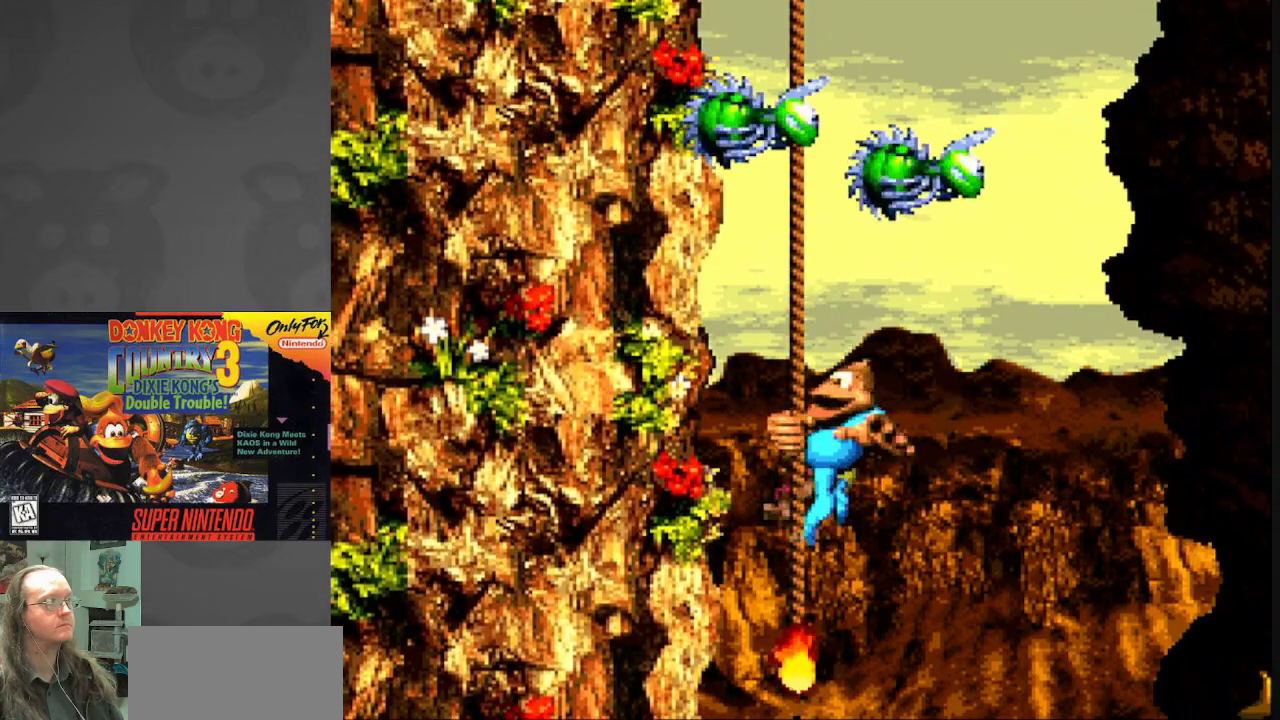
{"buttons": ["Y", "DPAD_UP"], "events": [[17, "DPAD_UP", "up"], [150, "DPAD_UP", "down"]]}
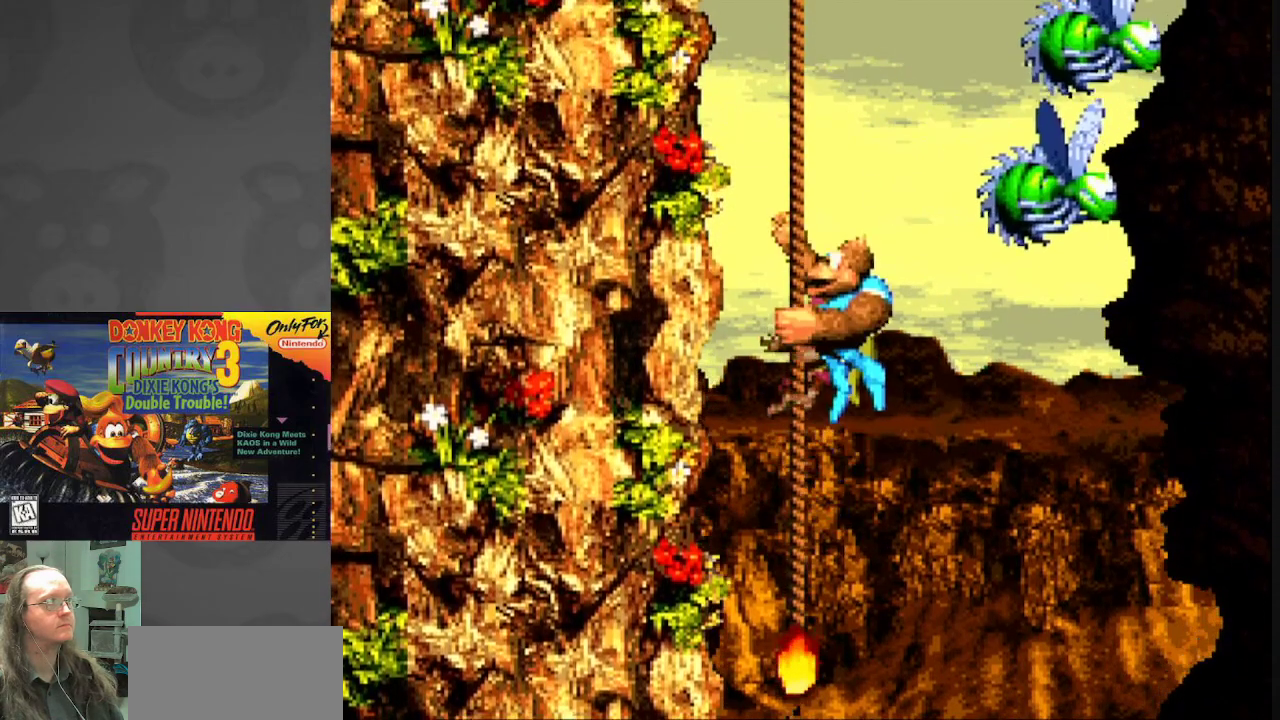
{"buttons": ["Y"], "events": [[267, "DPAD_UP", "up"]]}
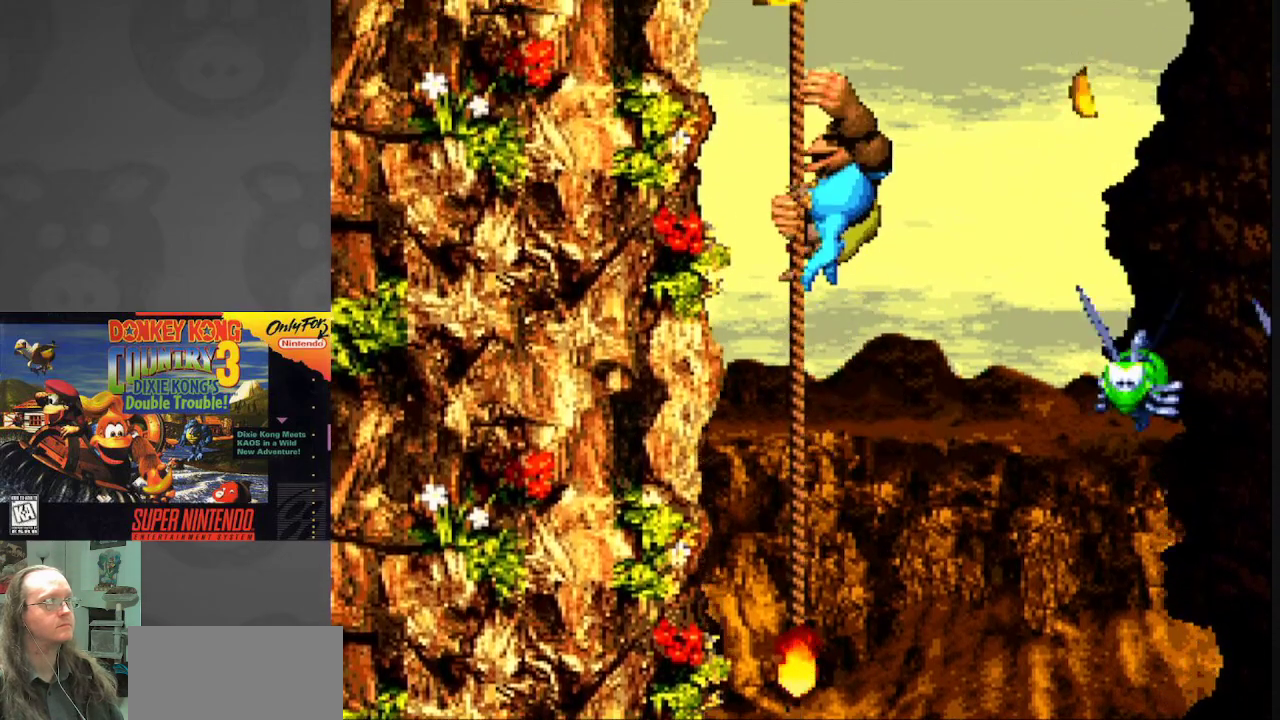
{"buttons": ["Y"], "events": [[100, "DPAD_UP", "down"], [267, "DPAD_UP", "up"]]}
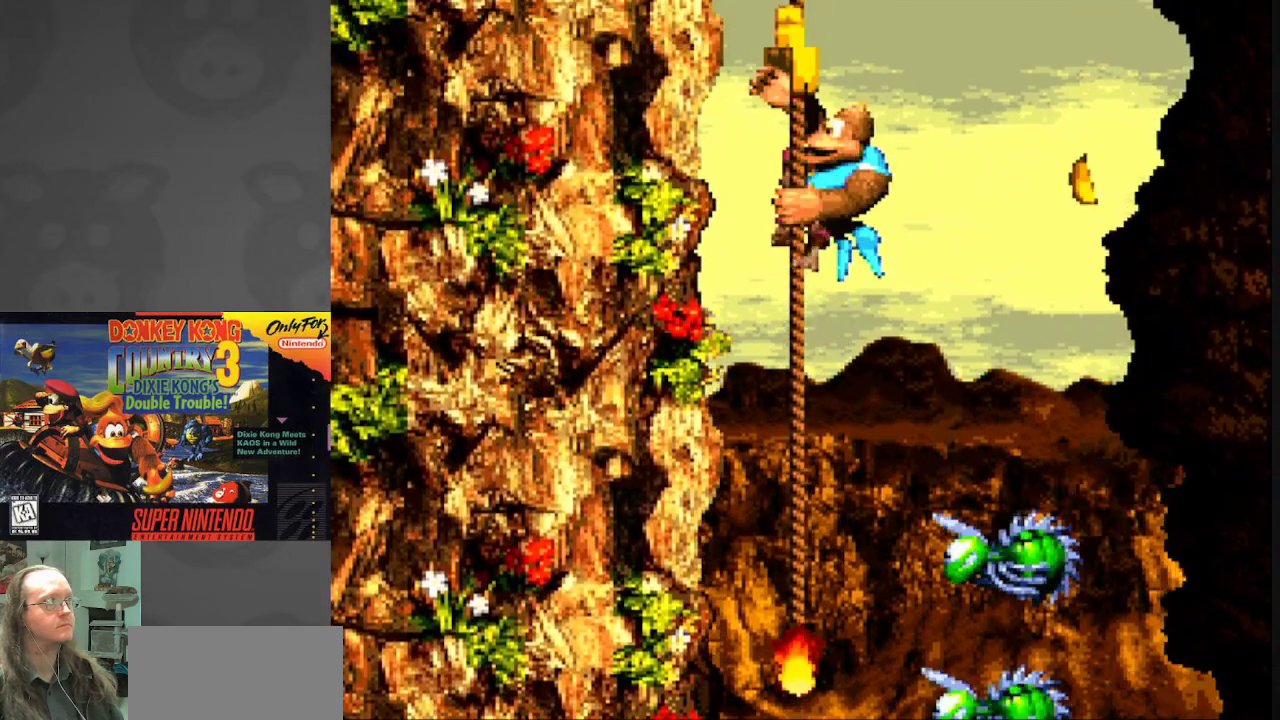
{"buttons": ["Y"], "events": [[33, "DPAD_UP", "down"], [250, "DPAD_UP", "up"]]}
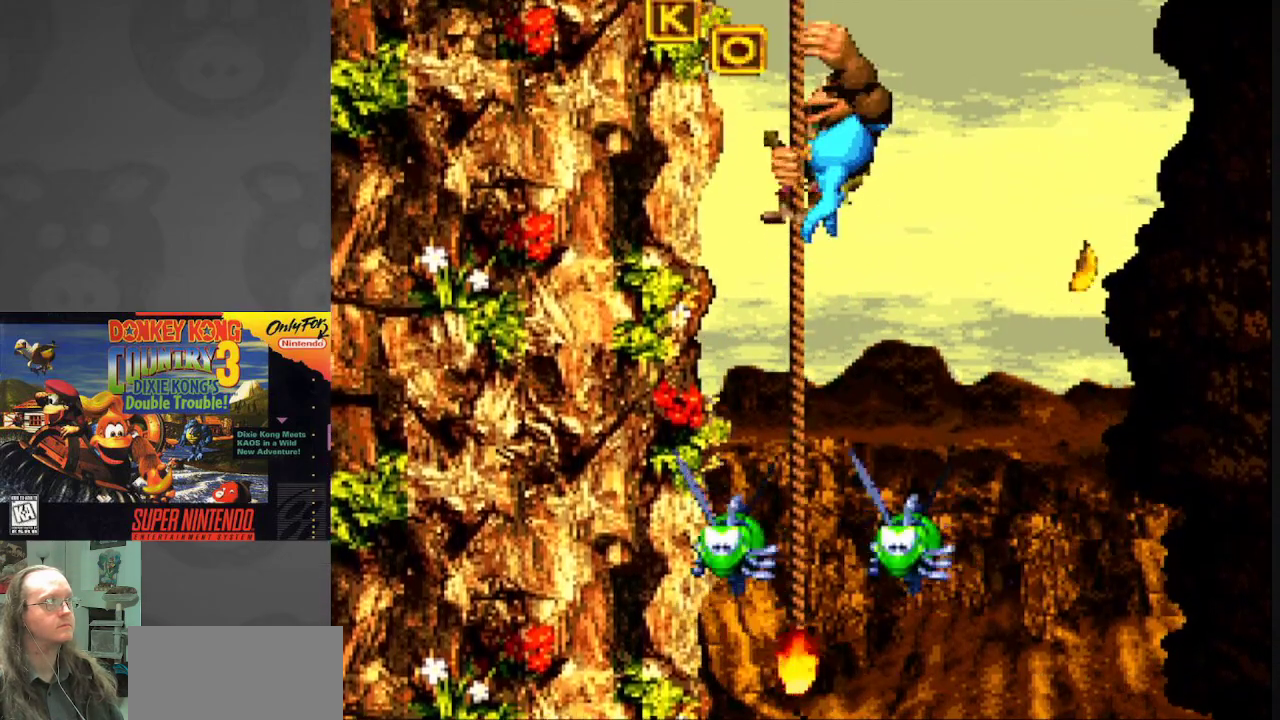
{"buttons": ["Y"], "events": [[117, "DPAD_UP", "down"], [300, "DPAD_UP", "up"]]}
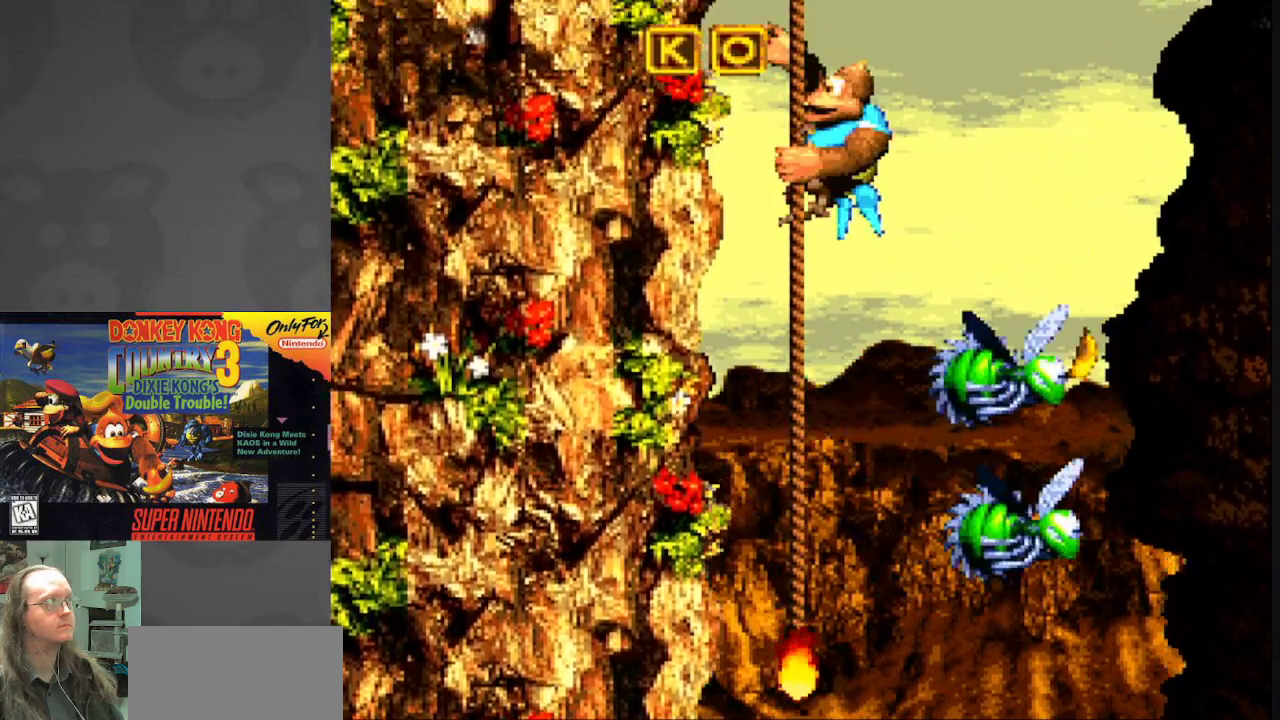
{"buttons": ["Y", "DPAD_UP"], "events": [[467, "DPAD_UP", "down"]]}
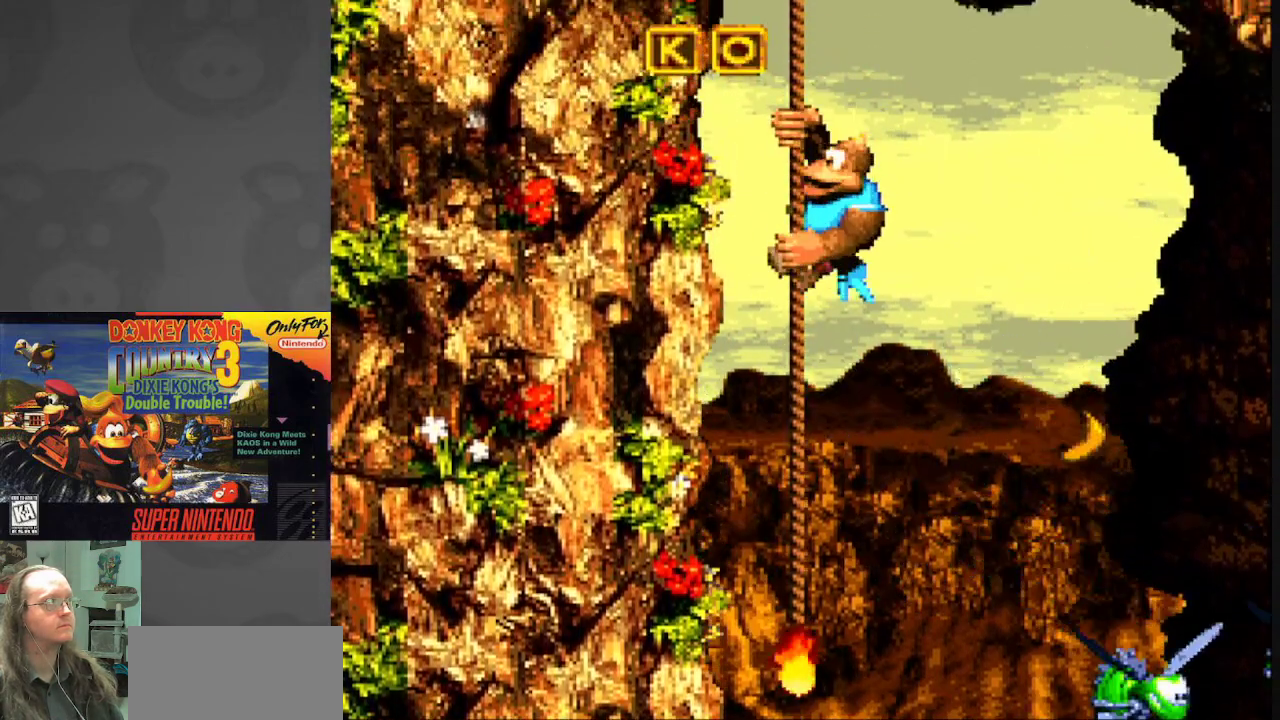
{"buttons": ["Y"], "events": [[67, "DPAD_UP", "up"]]}
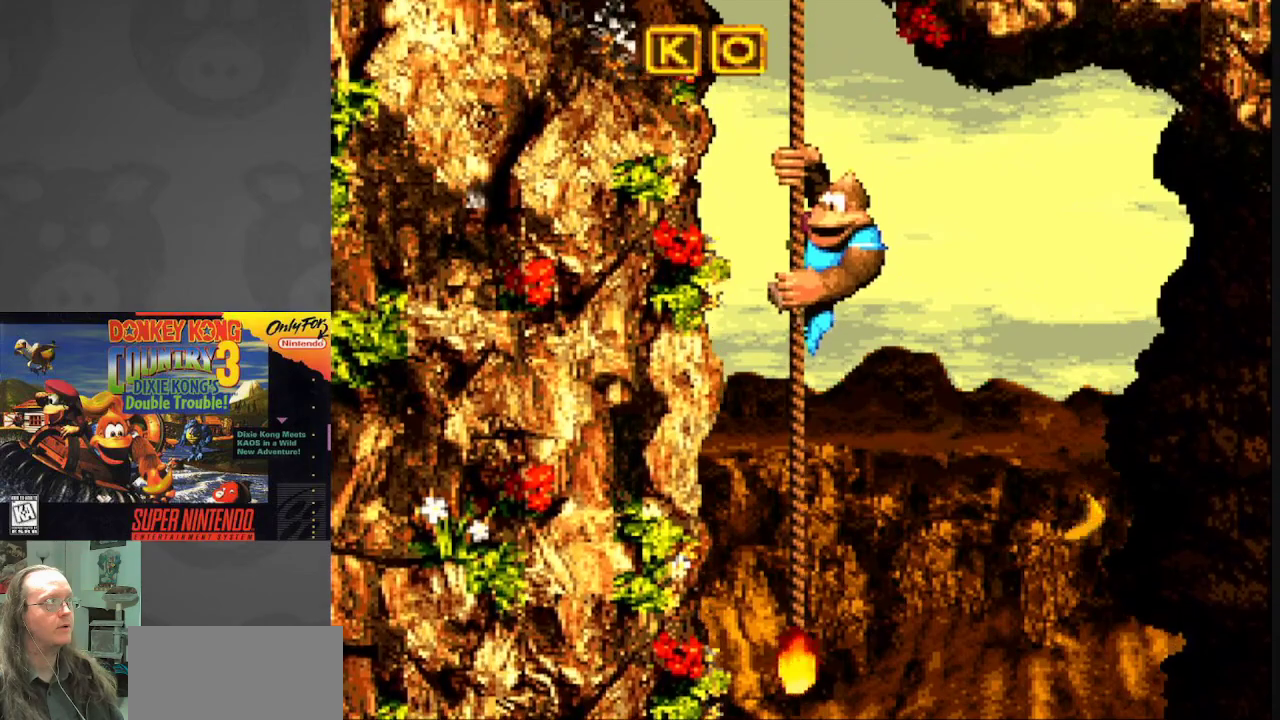
{"buttons": ["Y", "DPAD_UP"], "events": [[67, "DPAD_UP", "down"], [217, "DPAD_UP", "up"], [467, "DPAD_UP", "down"]]}
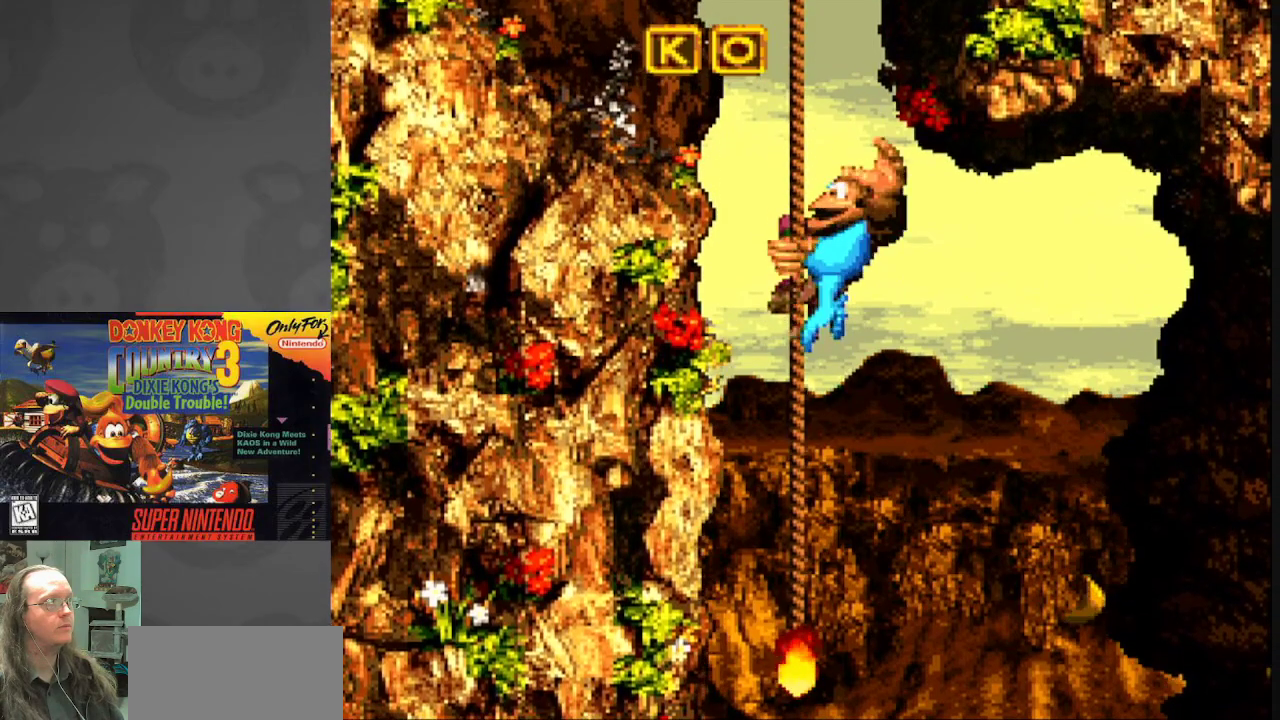
{"buttons": ["Y"], "events": [[83, "DPAD_UP", "up"], [167, "DPAD_LEFT", "down"], [317, "DPAD_LEFT", "up"]]}